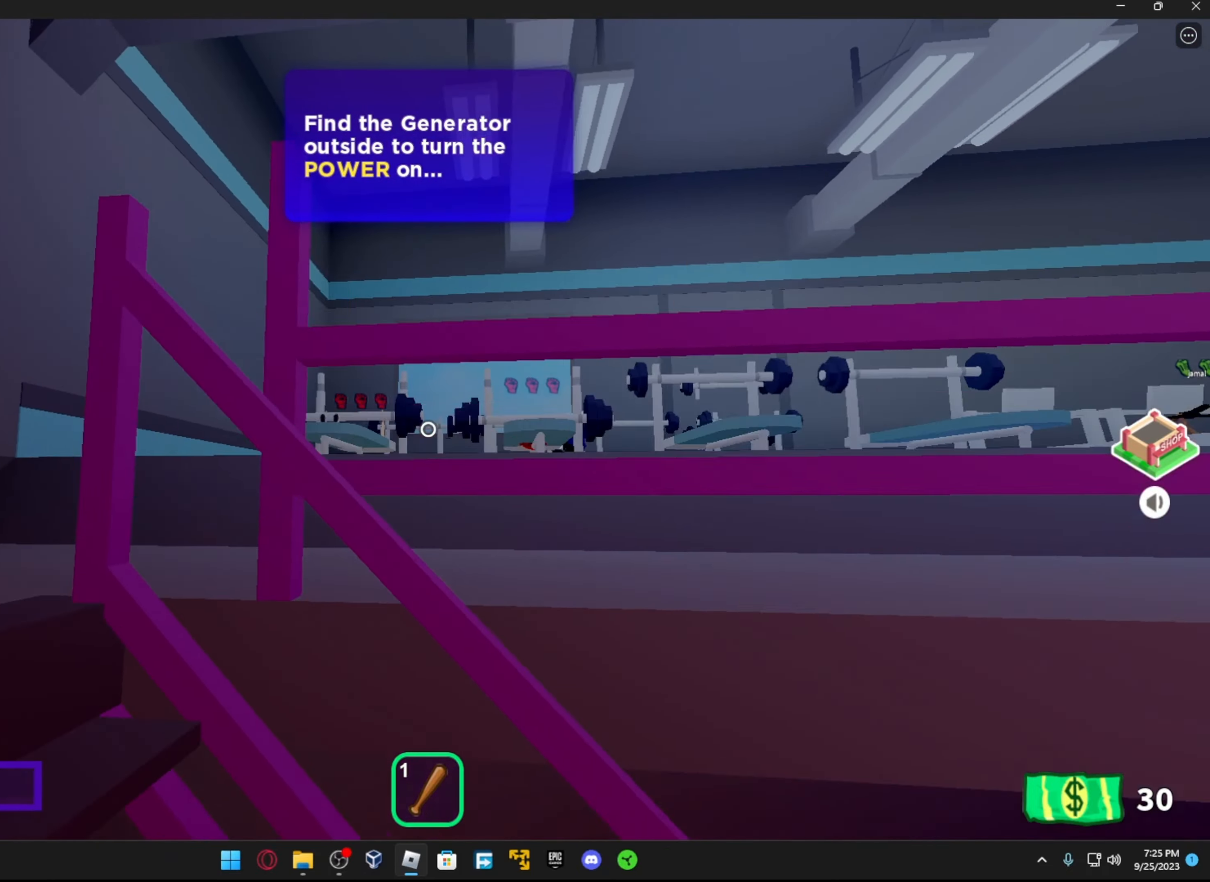
Gameplay with a controller (Xbox layout); each line is a JSON object with the inputs held at the frame after it. "events" lists button and stick changes between this image and that frame as [ms after this image, input, new state], when the widget could be followed in between.
{"buttons": [], "left_stick": "up-left", "right_stick": "center", "events": [[67, "left_stick", "up-left"], [117, "right_stick", "down-right"], [367, "right_stick", "center"]]}
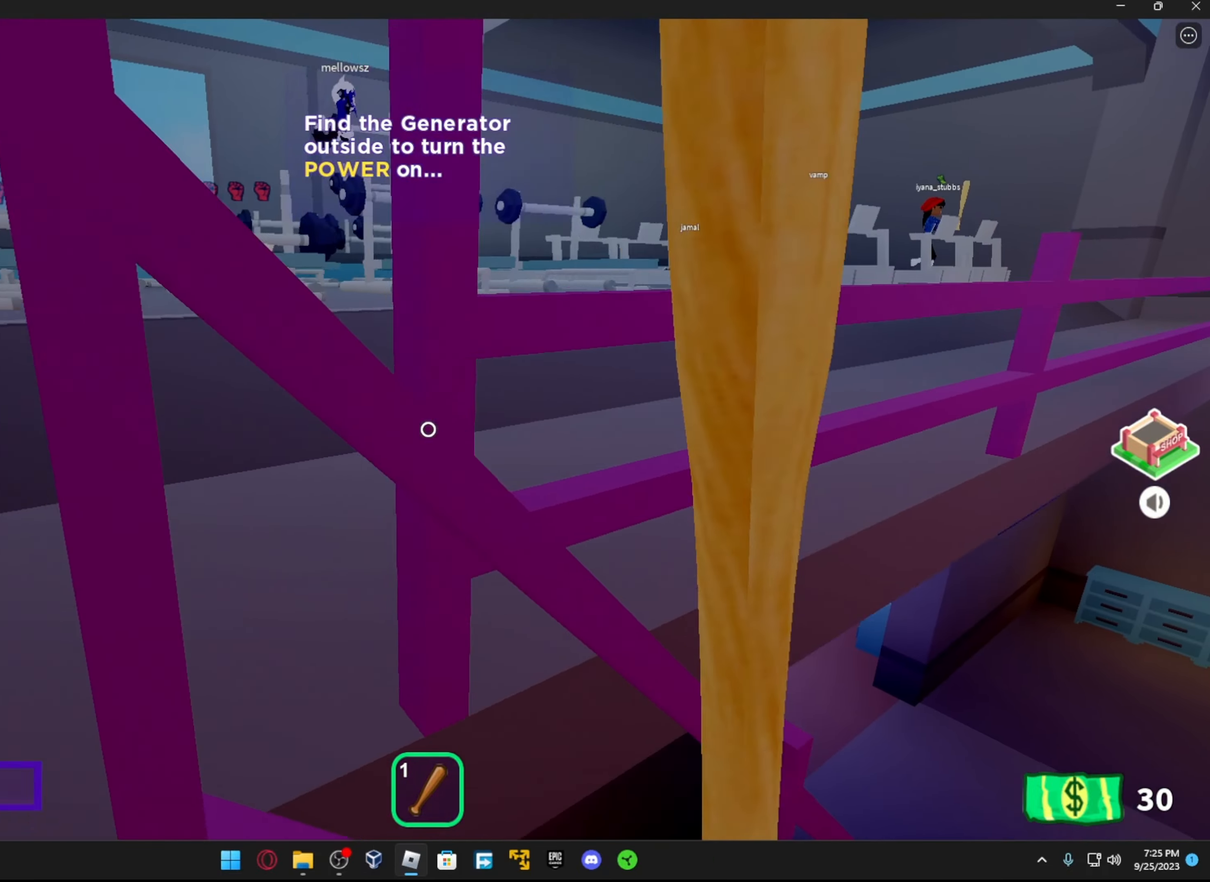
{"buttons": [], "left_stick": "up-right", "right_stick": "up-right", "events": [[17, "A", "down"], [117, "A", "up"], [433, "left_stick", "up-right"], [433, "right_stick", "up-right"]]}
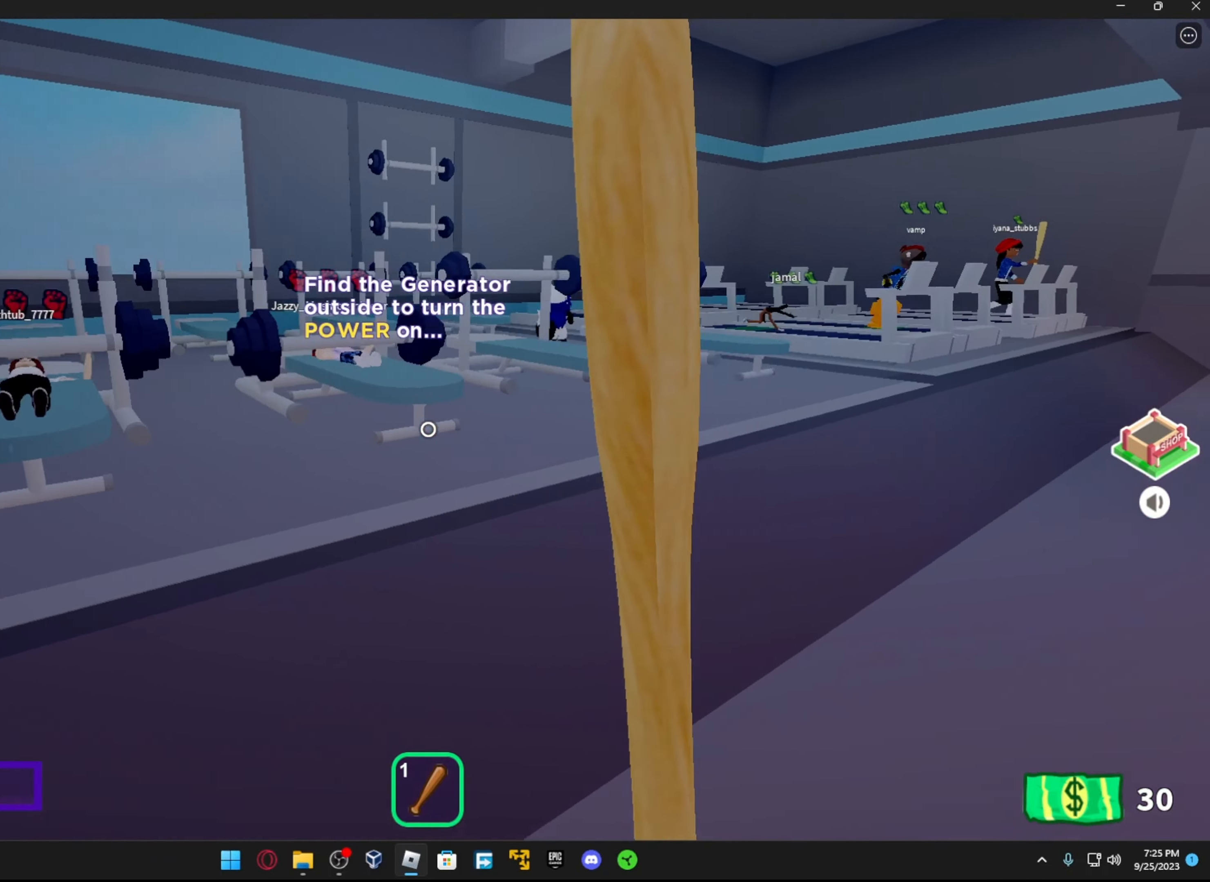
{"buttons": [], "left_stick": "up", "right_stick": "center", "events": [[17, "left_stick", "center"], [117, "right_stick", "center"], [283, "left_stick", "up"]]}
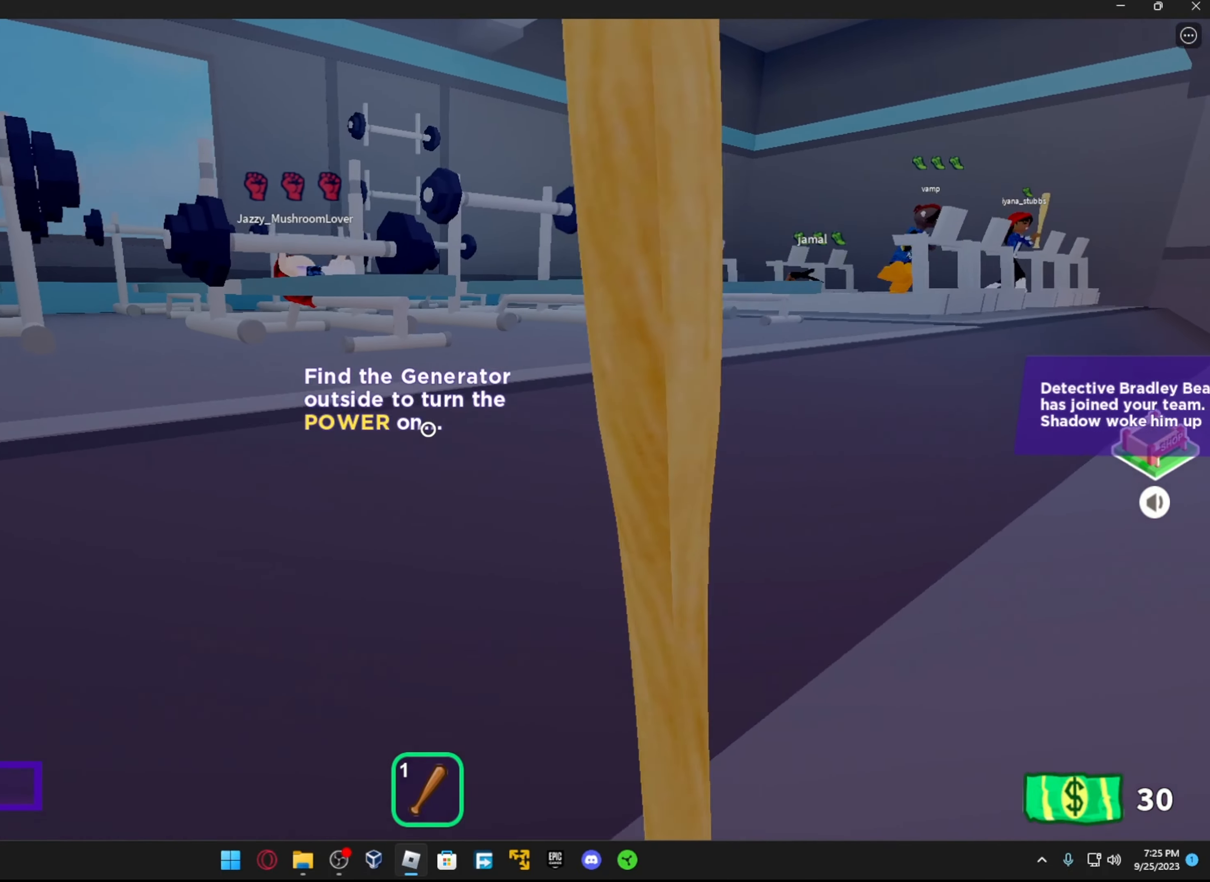
{"buttons": [], "left_stick": "center", "right_stick": "center", "events": [[17, "right_stick", "right"], [217, "right_stick", "center"], [467, "left_stick", "center"]]}
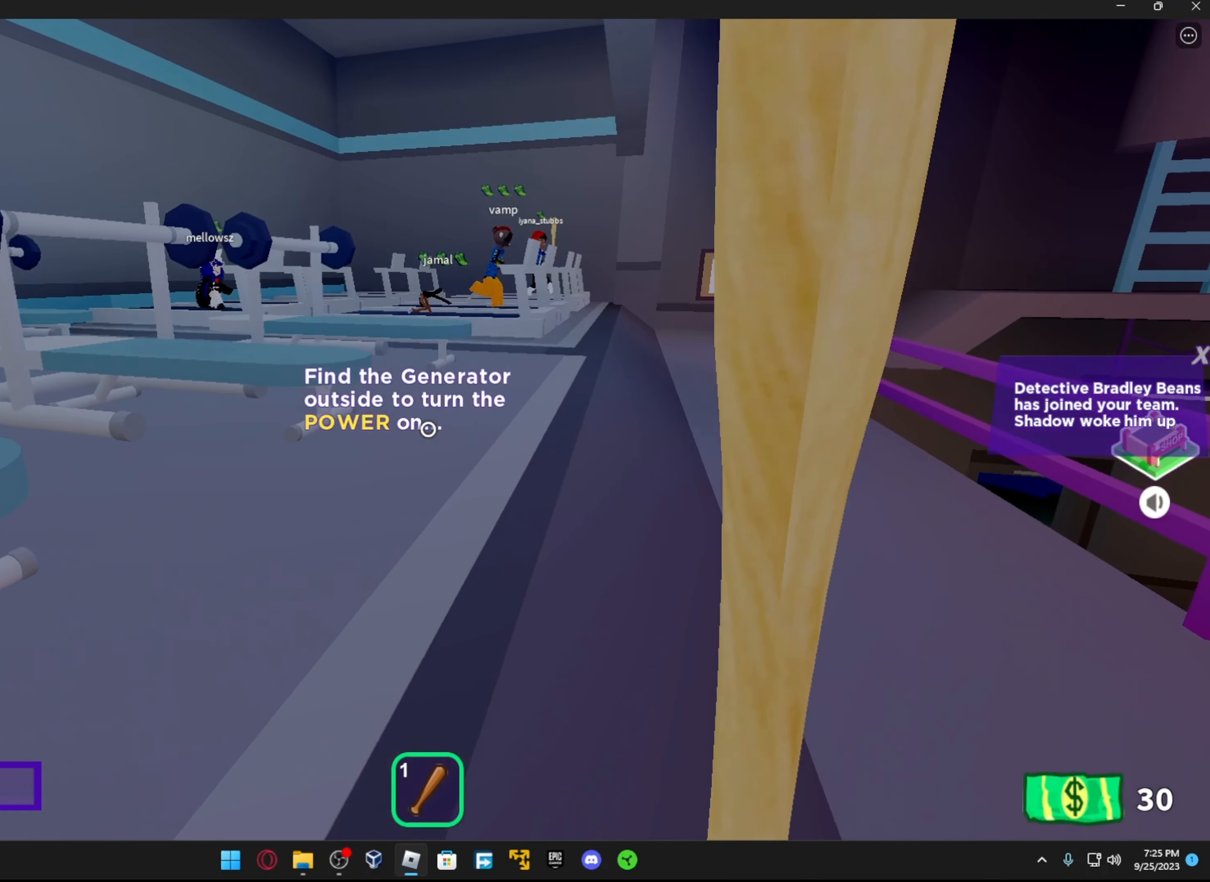
{"buttons": [], "left_stick": "center", "right_stick": "center", "events": []}
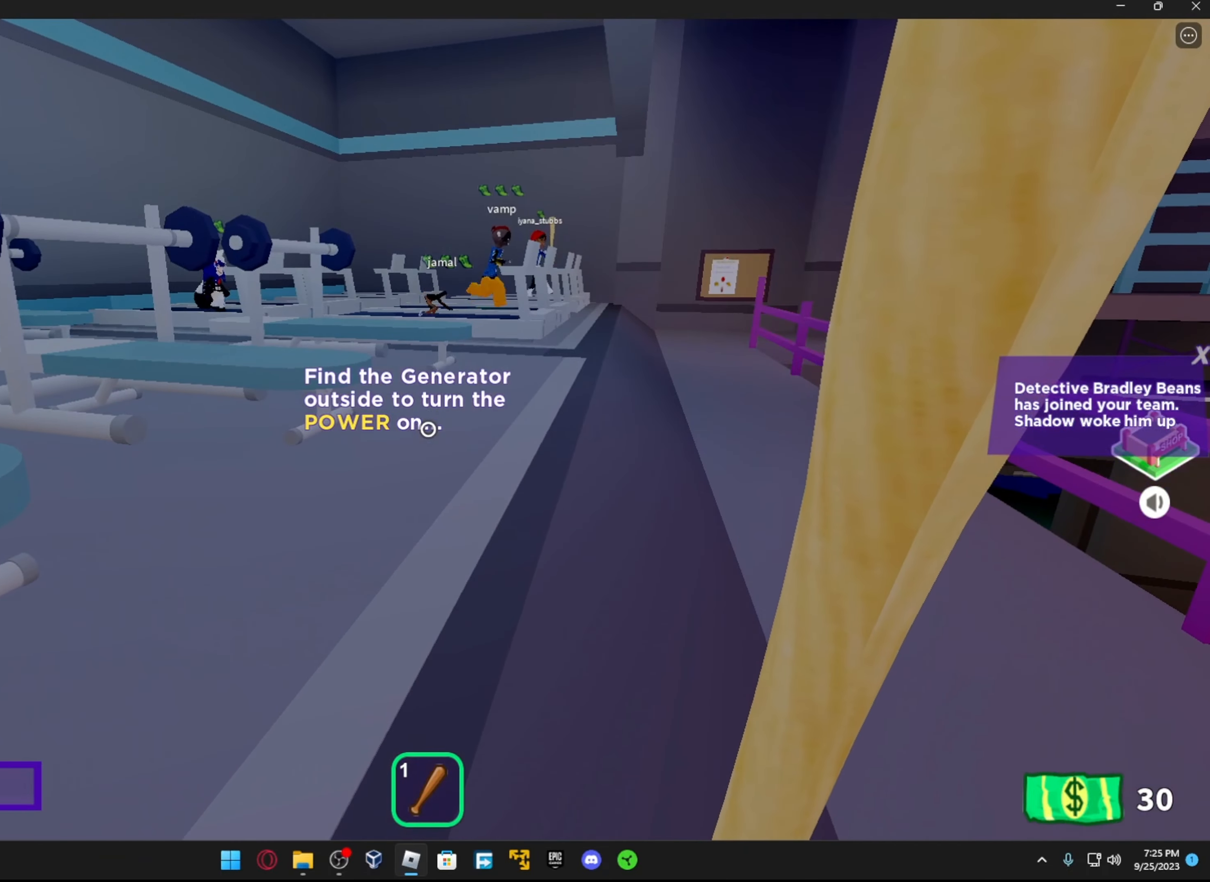
{"buttons": [], "left_stick": "right", "right_stick": "right", "events": [[217, "right_stick", "right"], [267, "left_stick", "right"]]}
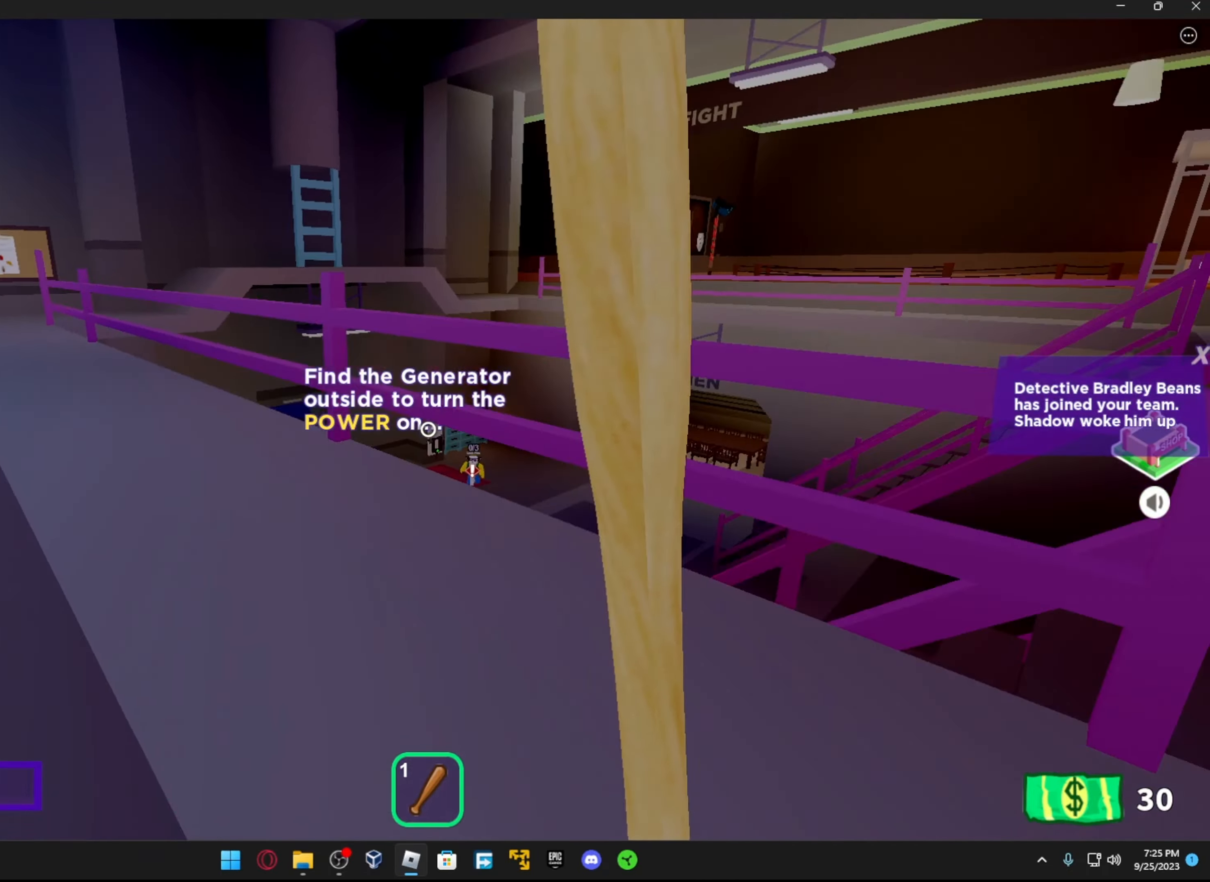
{"buttons": [], "left_stick": "right", "right_stick": "left", "events": [[67, "right_stick", "down-right"], [167, "right_stick", "right"], [367, "right_stick", "center"], [467, "right_stick", "left"]]}
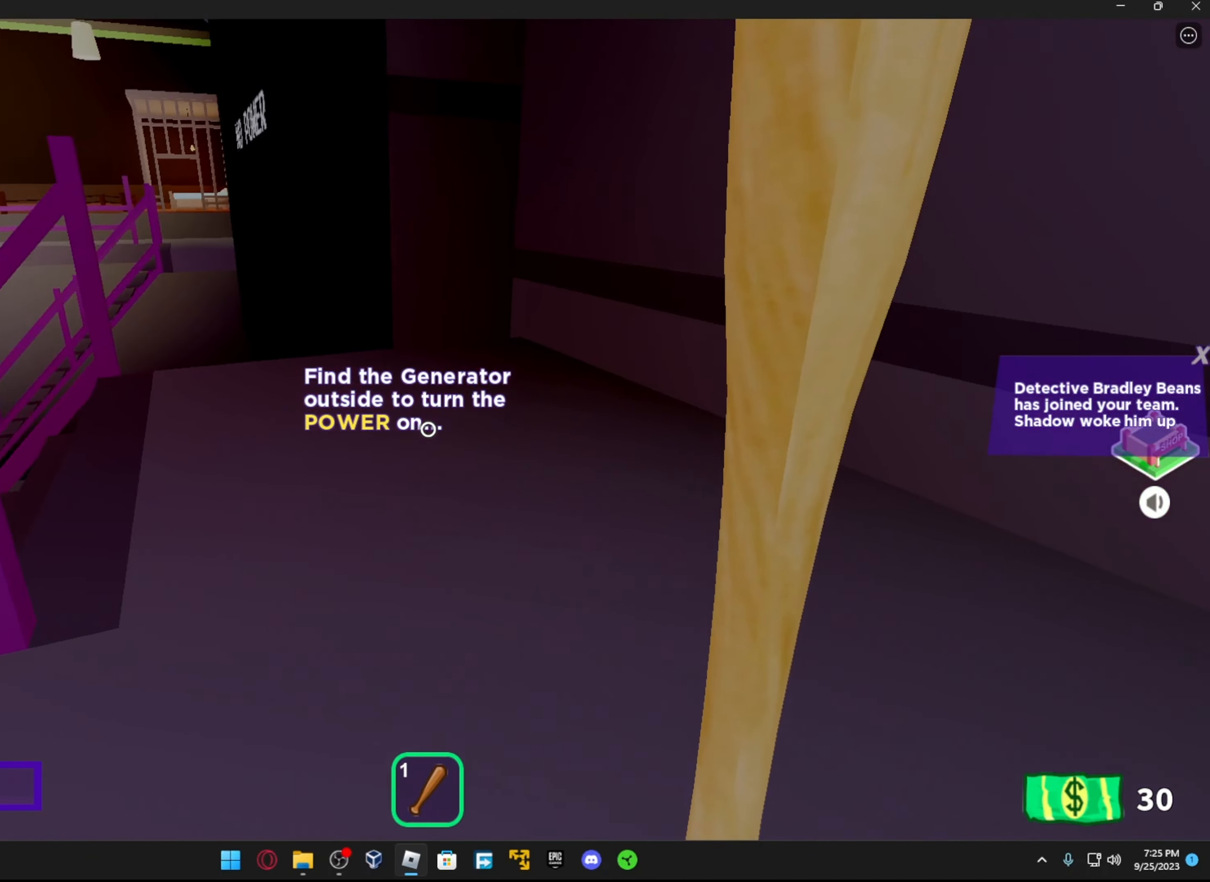
{"buttons": [], "left_stick": "up", "right_stick": "left", "events": [[17, "left_stick", "up-right"], [233, "R1", "down"], [317, "right_stick", "center"], [367, "R1", "up"], [417, "left_stick", "up"], [483, "right_stick", "left"]]}
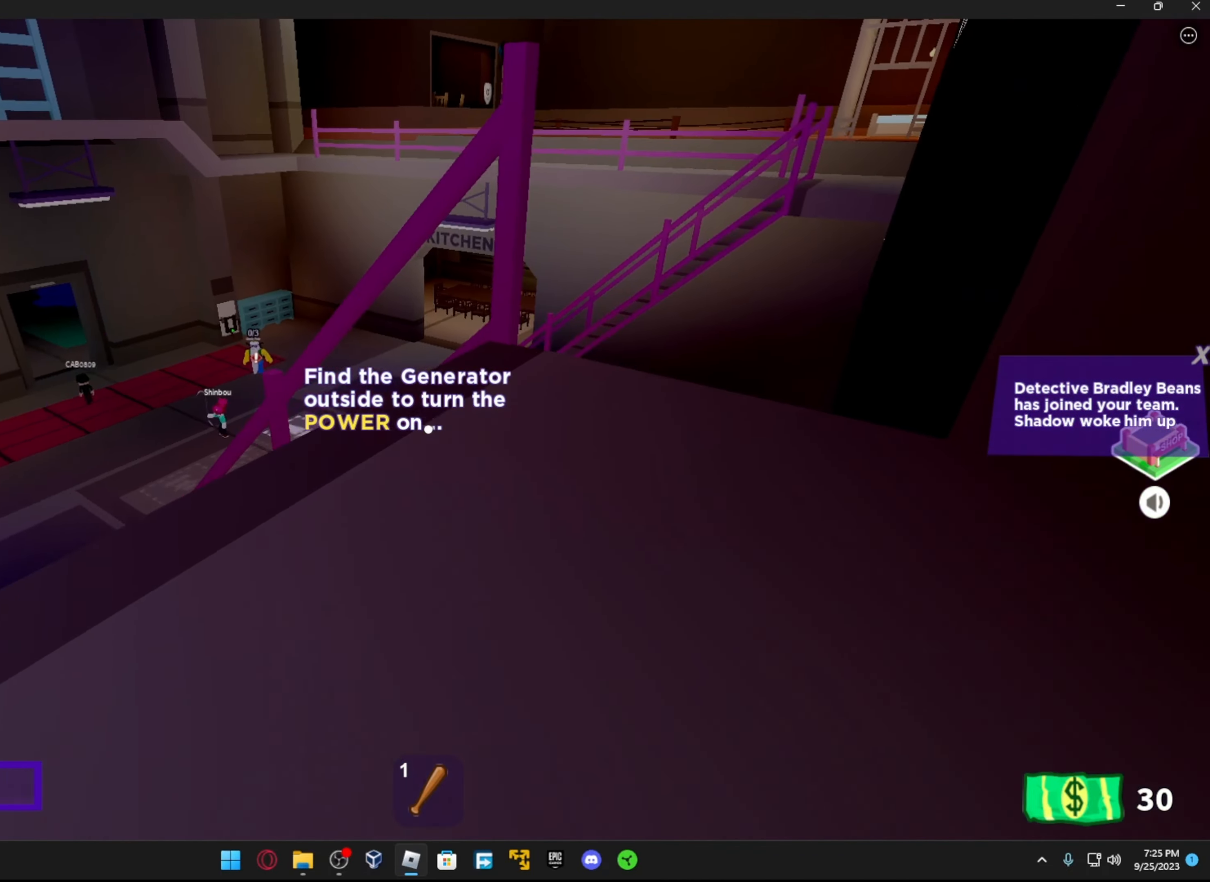
{"buttons": ["L1"], "left_stick": "up", "right_stick": "up-left", "events": [[317, "right_stick", "up-left"], [383, "L1", "down"]]}
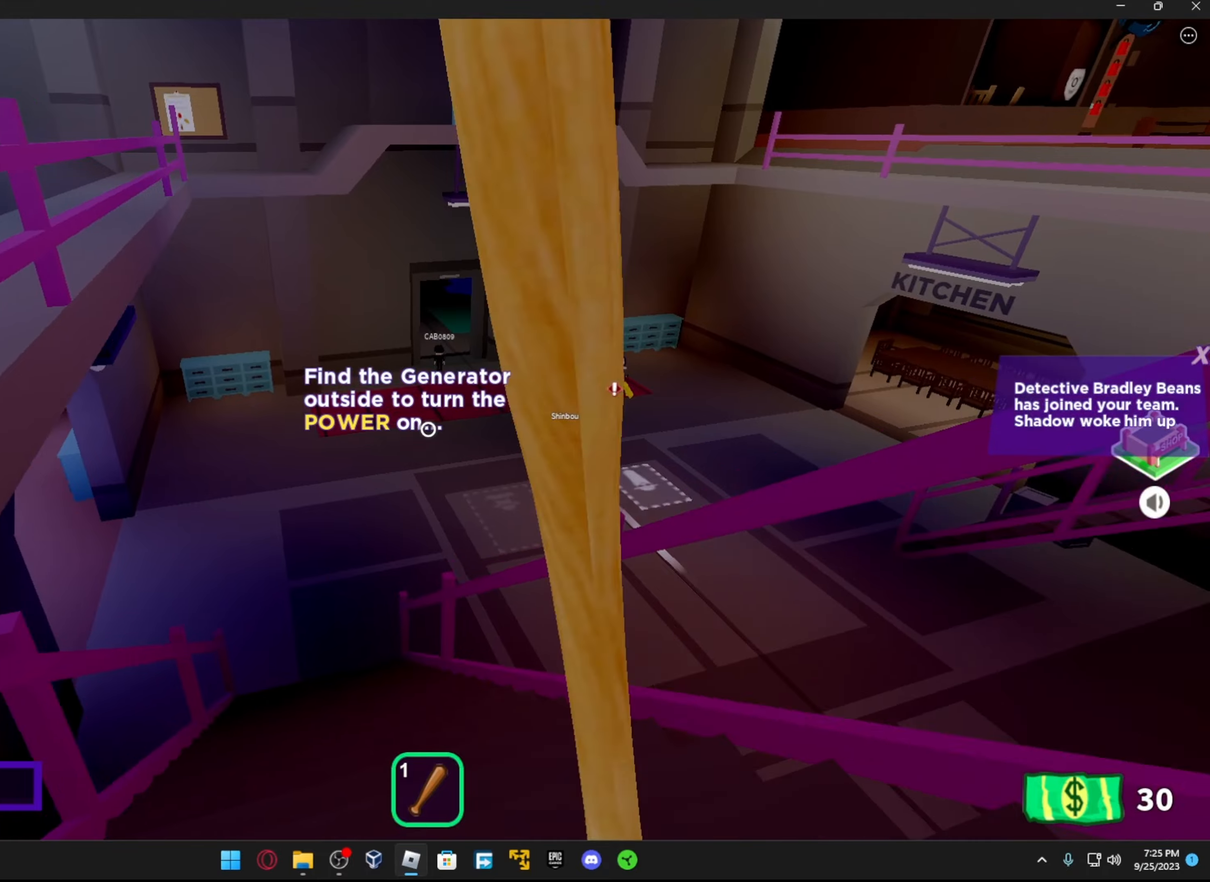
{"buttons": [], "left_stick": "up", "right_stick": "center", "events": [[67, "right_stick", "center"], [84, "L1", "up"]]}
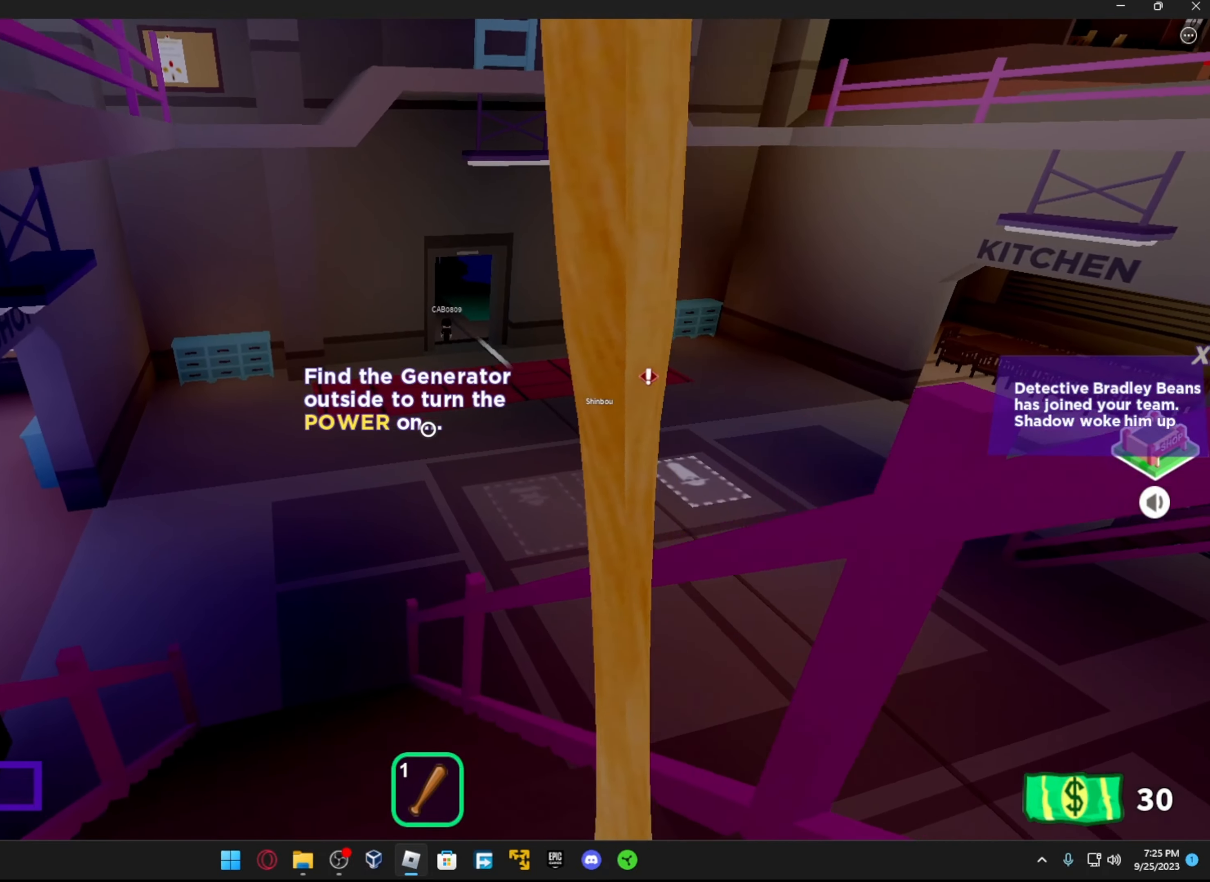
{"buttons": ["L1"], "left_stick": "up", "right_stick": "center", "events": [[434, "L1", "down"]]}
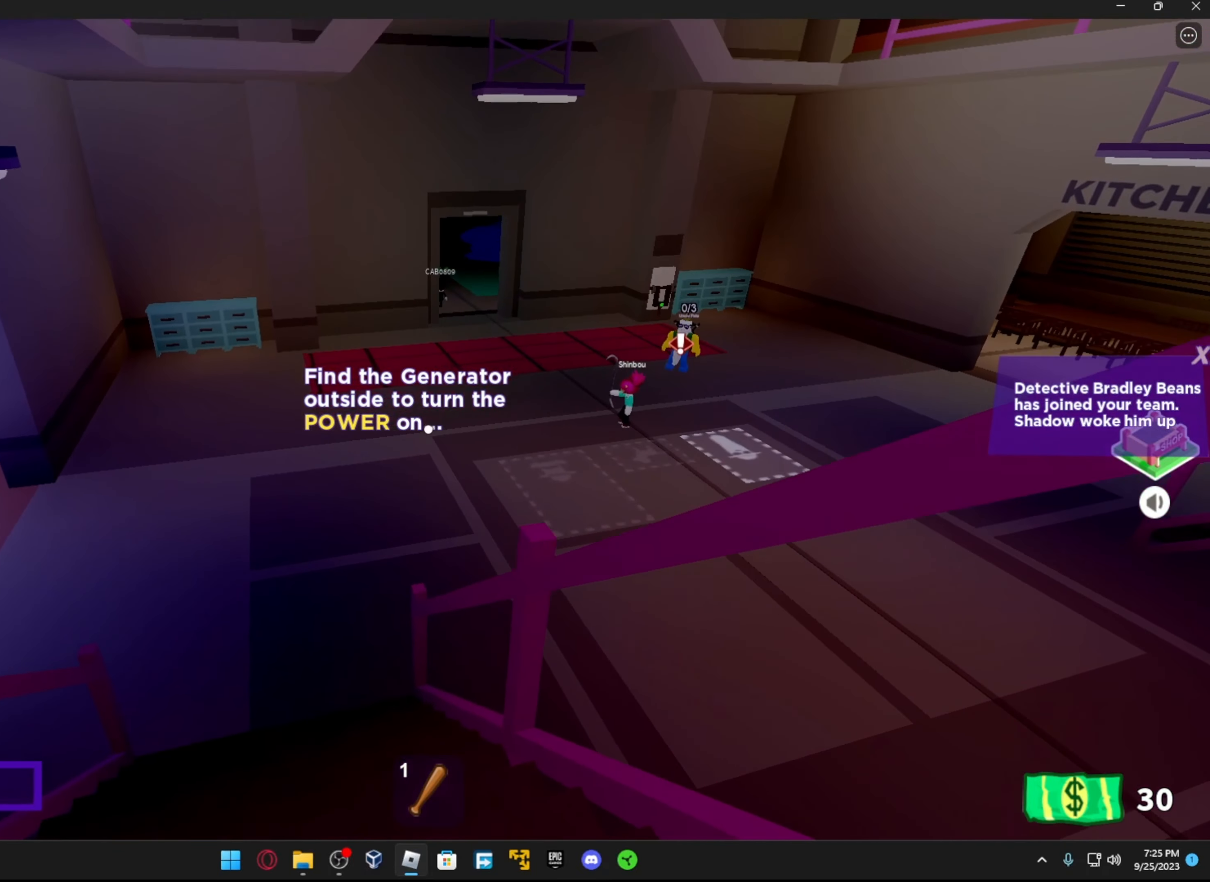
{"buttons": [], "left_stick": "up", "right_stick": "center", "events": [[67, "L1", "up"]]}
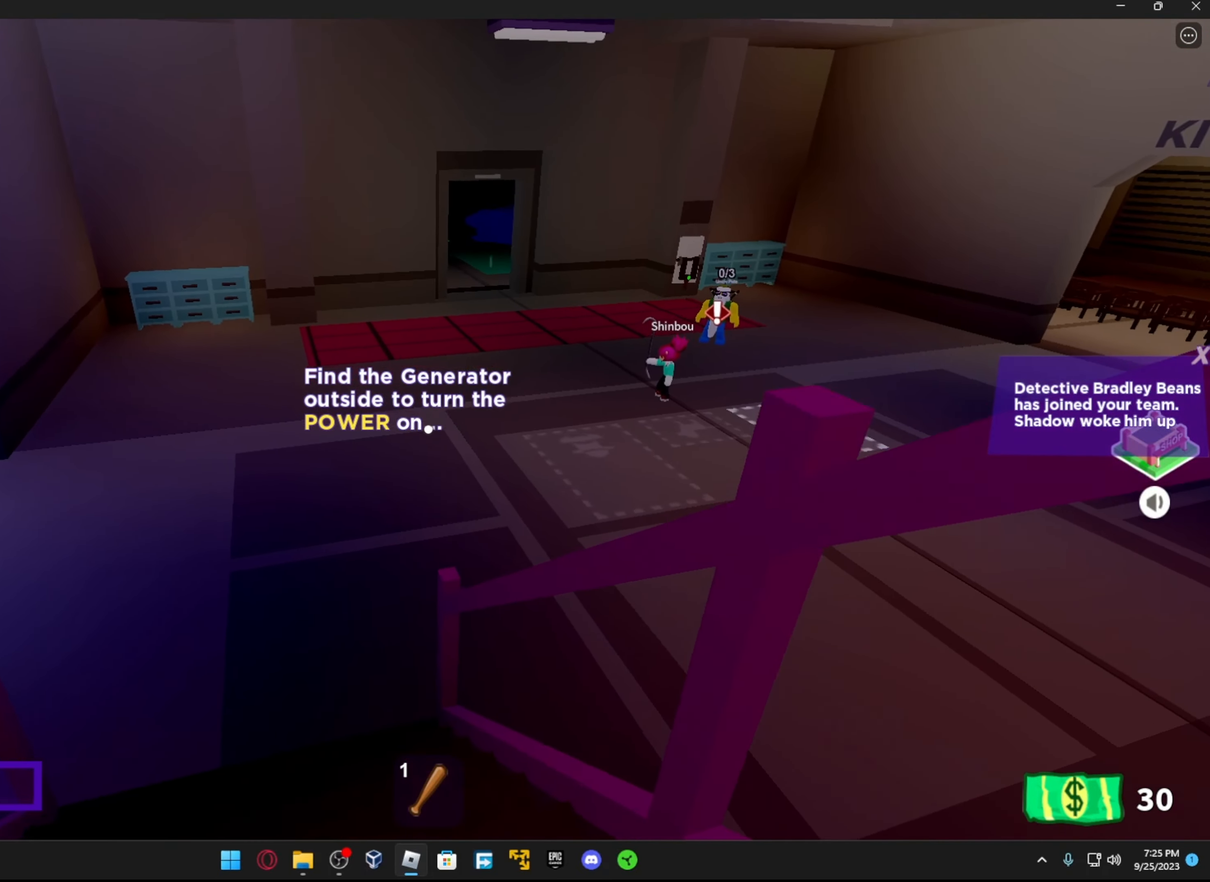
{"buttons": [], "left_stick": "up", "right_stick": "center", "events": [[167, "A", "down"], [267, "left_stick", "center"], [317, "A", "up"], [467, "left_stick", "up"]]}
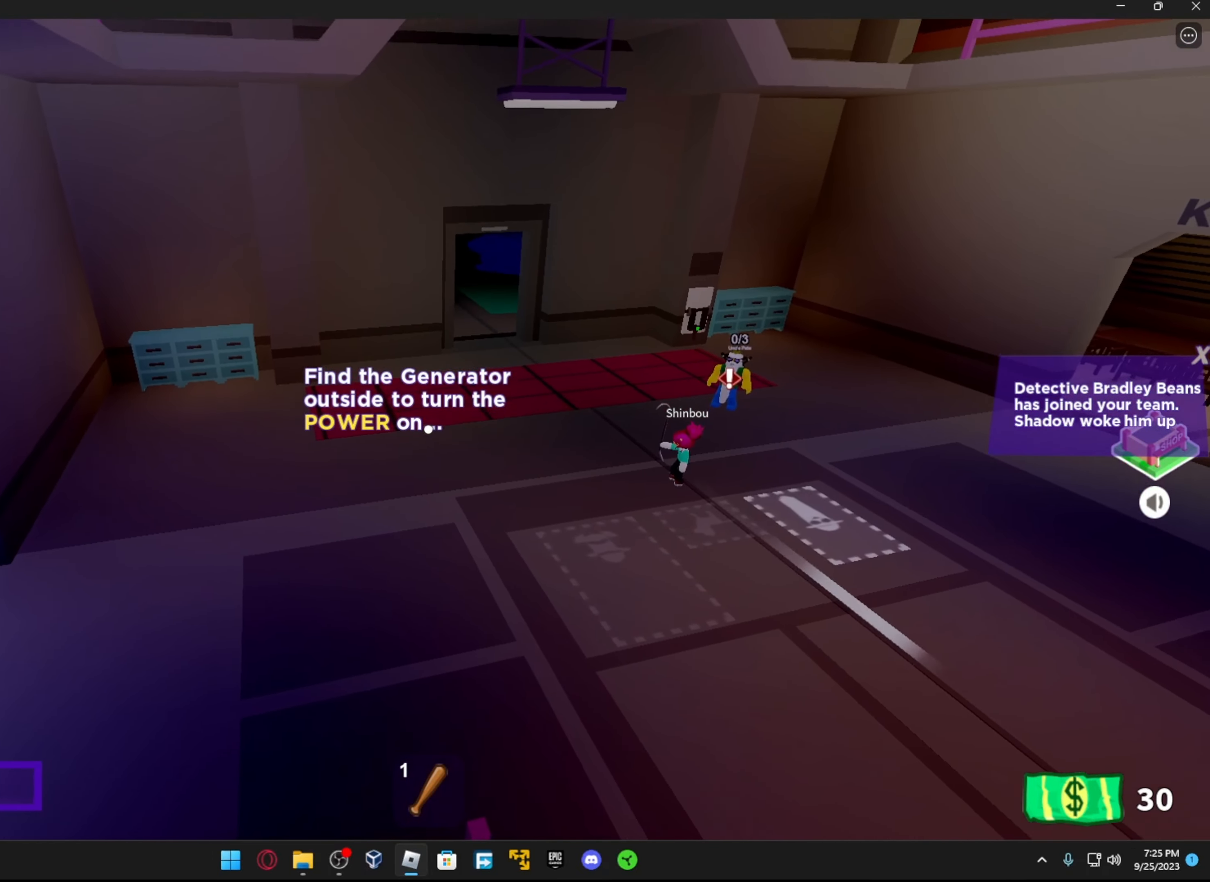
{"buttons": [], "left_stick": "up", "right_stick": "center", "events": [[217, "right_stick", "up-right"], [267, "L1", "down"], [367, "L1", "up"], [417, "right_stick", "center"]]}
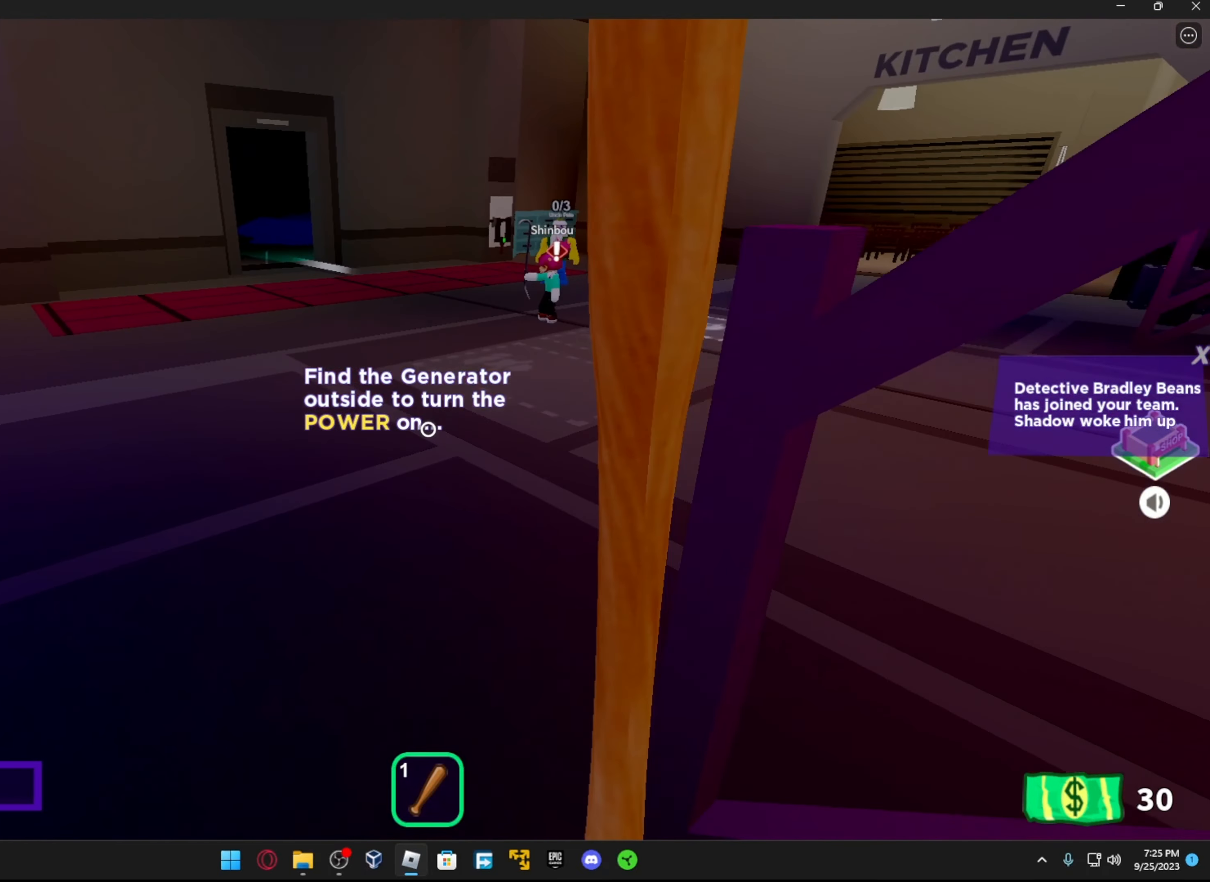
{"buttons": [], "left_stick": "up", "right_stick": "right", "events": [[34, "A", "down"], [134, "L1", "down"], [167, "A", "up"], [234, "L1", "up"], [467, "right_stick", "right"]]}
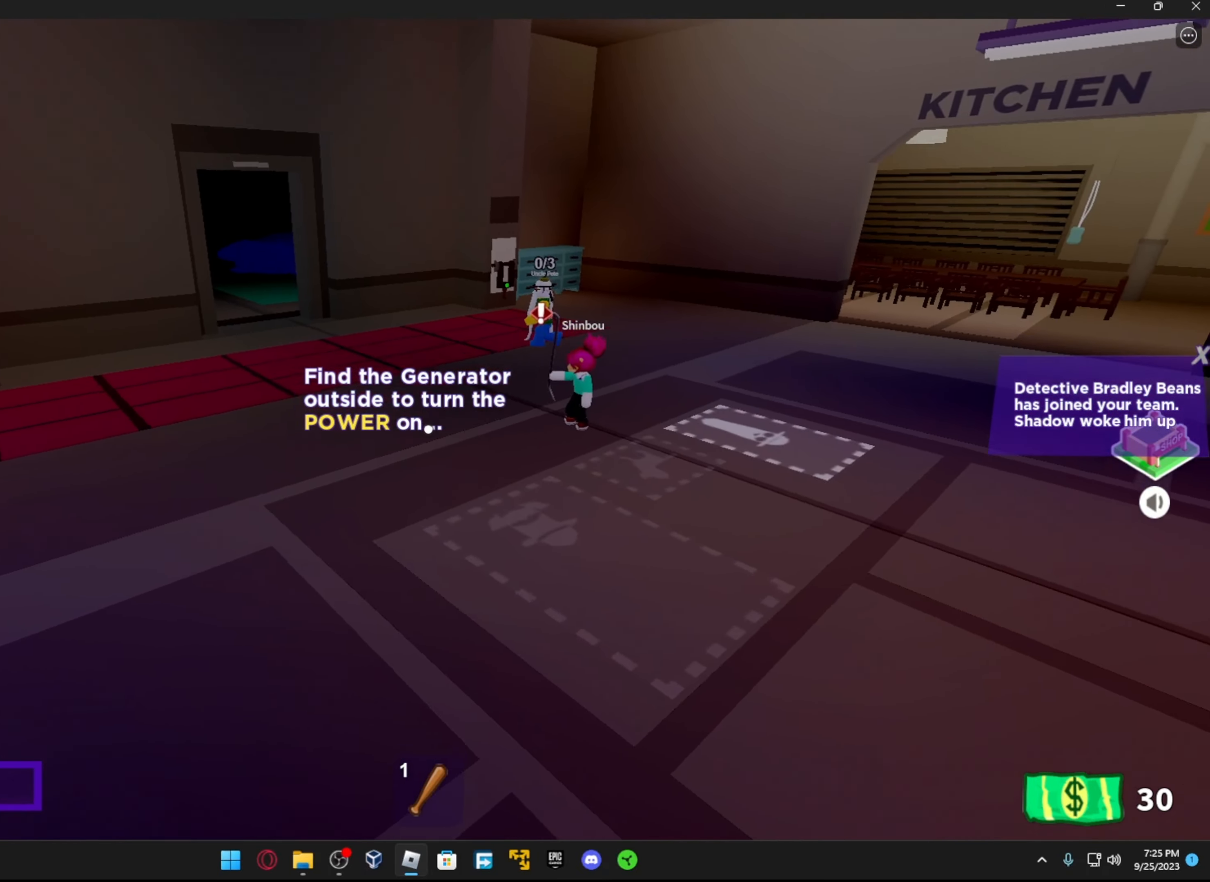
{"buttons": [], "left_stick": "center", "right_stick": "center", "events": [[67, "right_stick", "center"], [367, "left_stick", "center"]]}
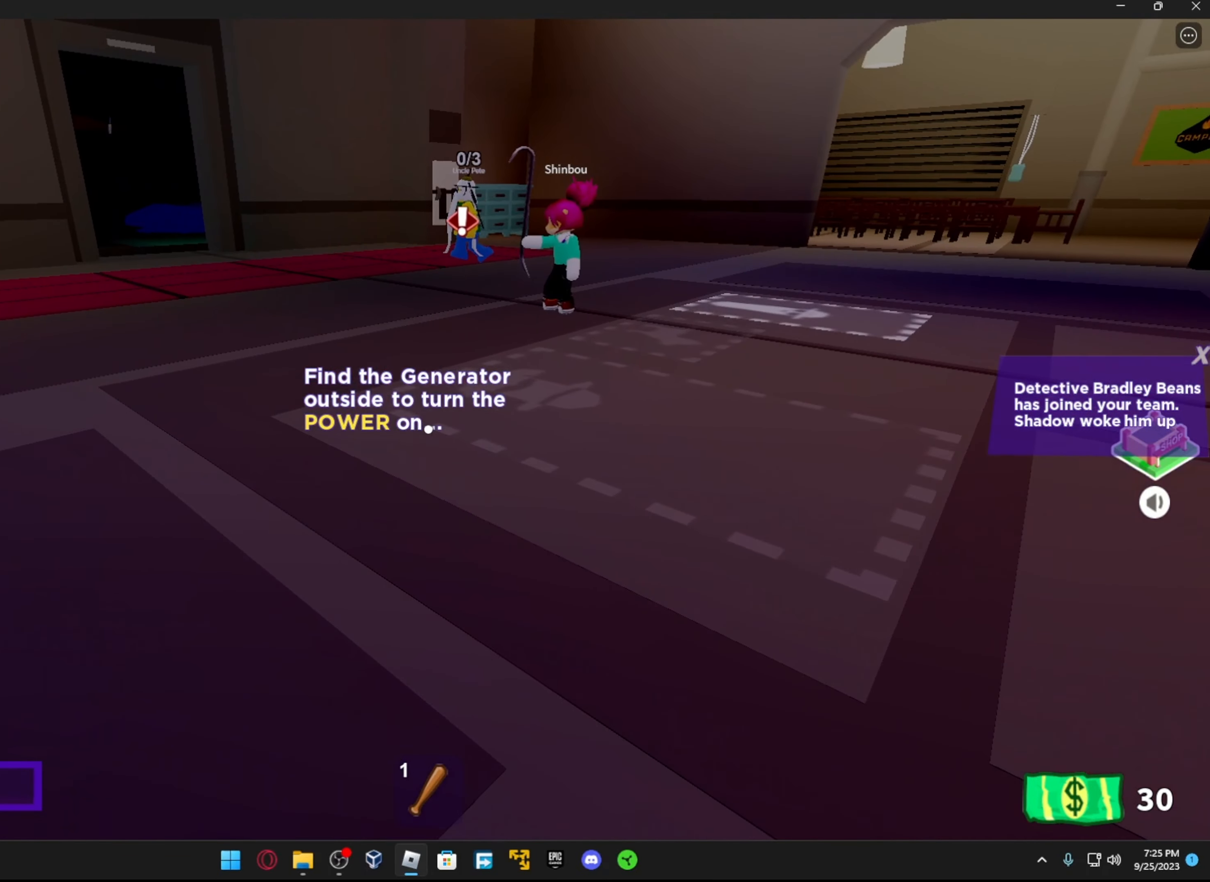
{"buttons": [], "left_stick": "up", "right_stick": "center", "events": [[167, "left_stick", "up"]]}
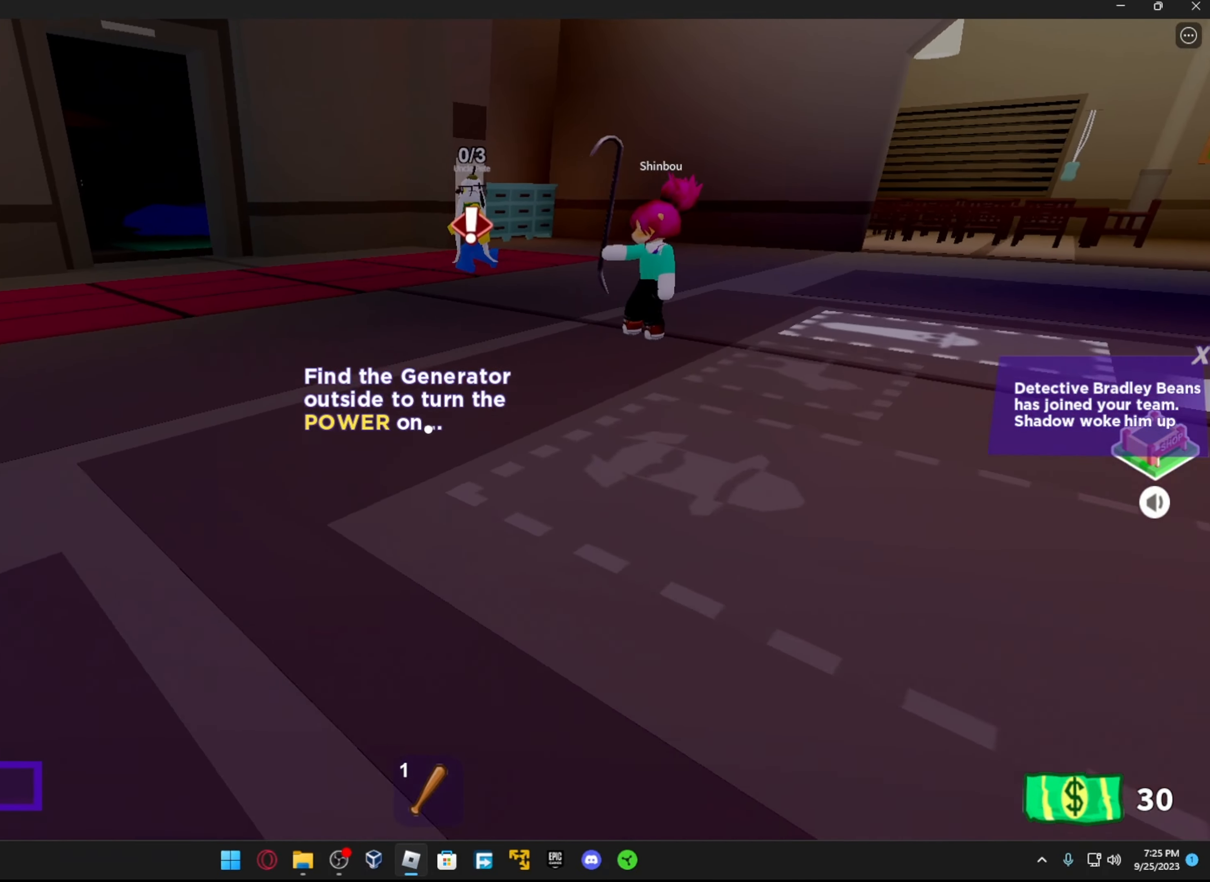
{"buttons": [], "left_stick": "up", "right_stick": "center", "events": []}
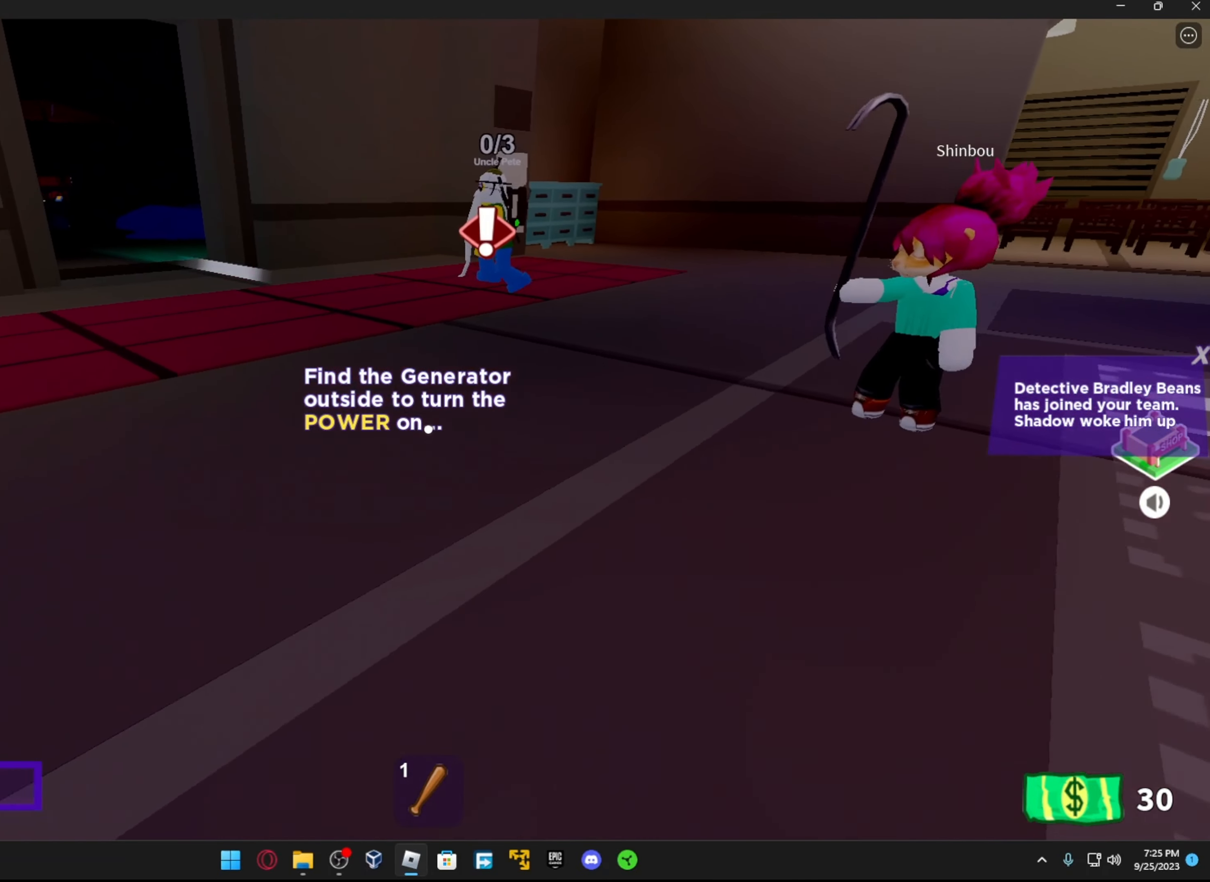
{"buttons": [], "left_stick": "up", "right_stick": "center", "events": []}
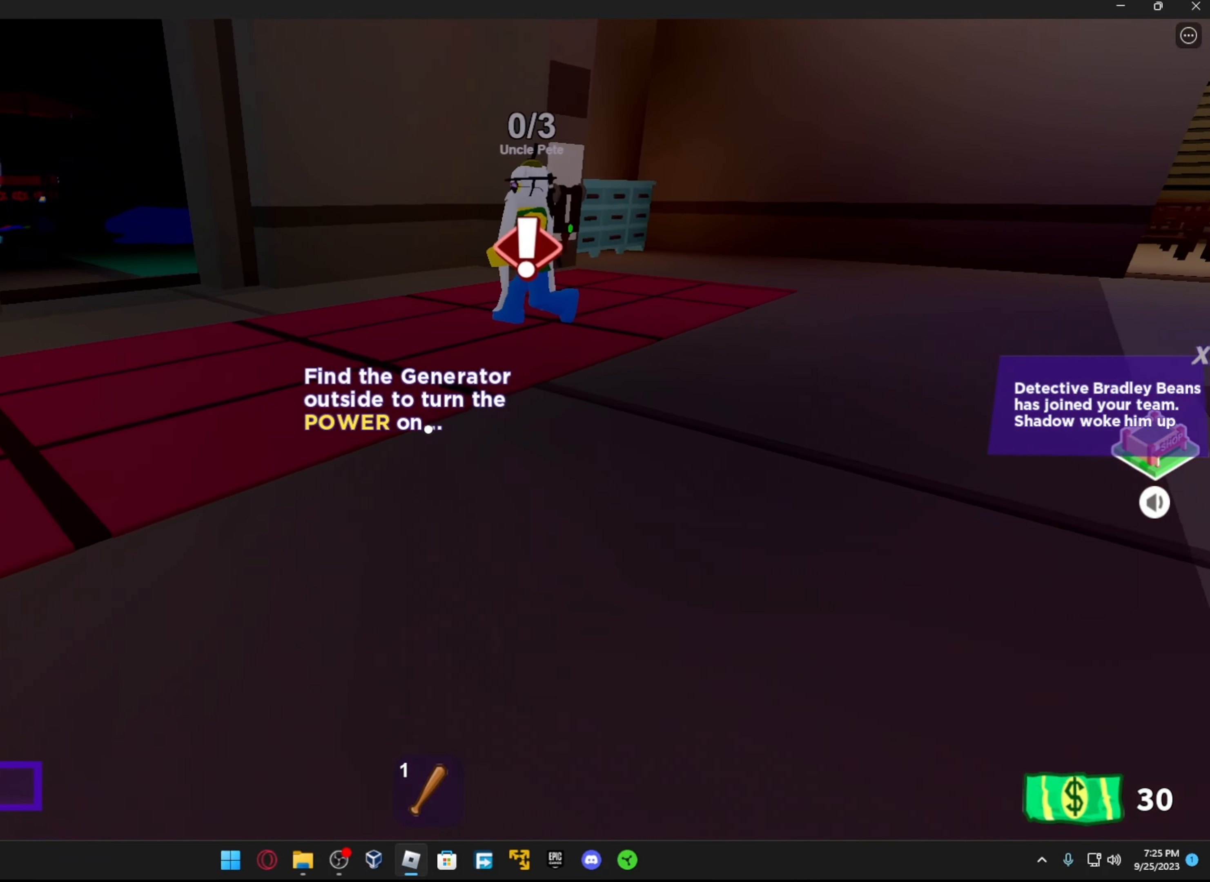
{"buttons": [], "left_stick": "up", "right_stick": "center", "events": [[166, "L1", "down"], [316, "L1", "up"]]}
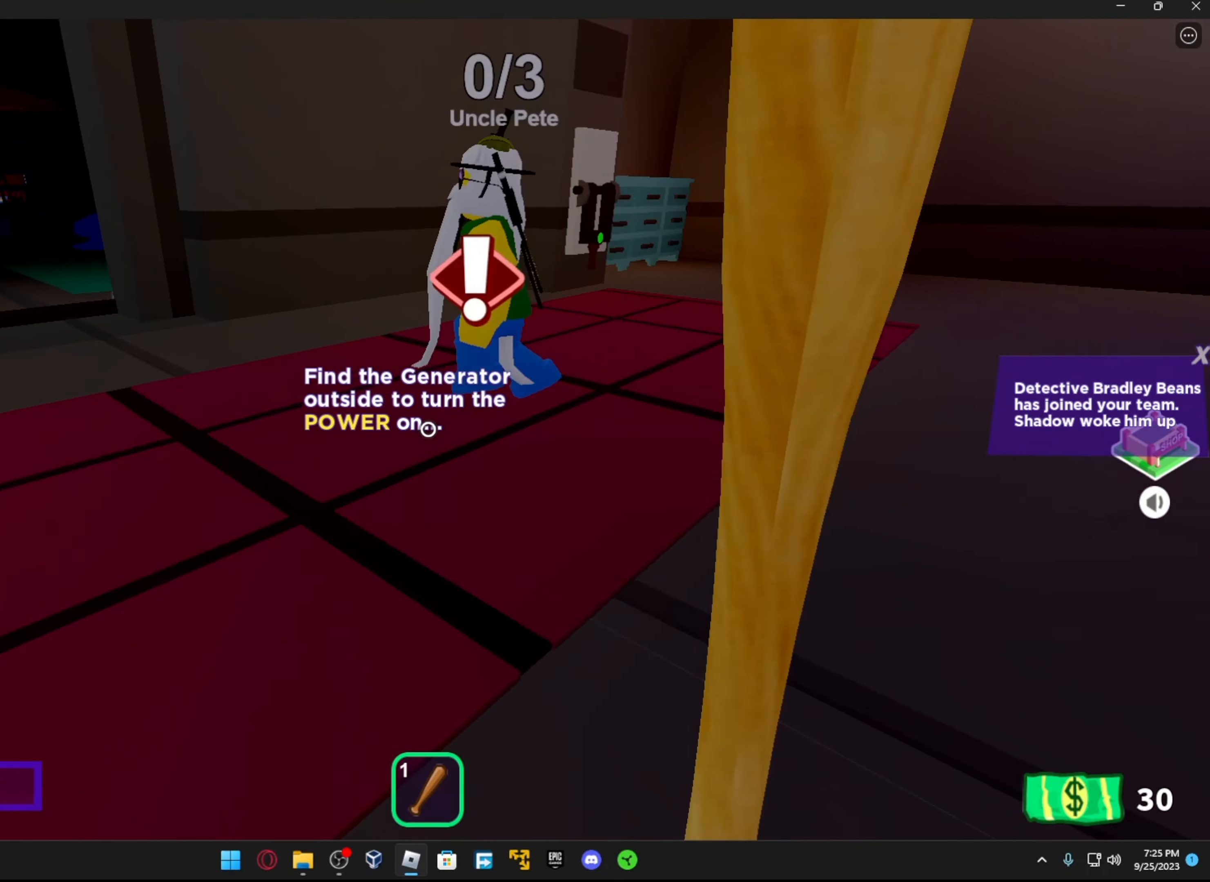
{"buttons": [], "left_stick": "up", "right_stick": "center", "events": [[183, "right_stick", "up-left"], [433, "right_stick", "center"]]}
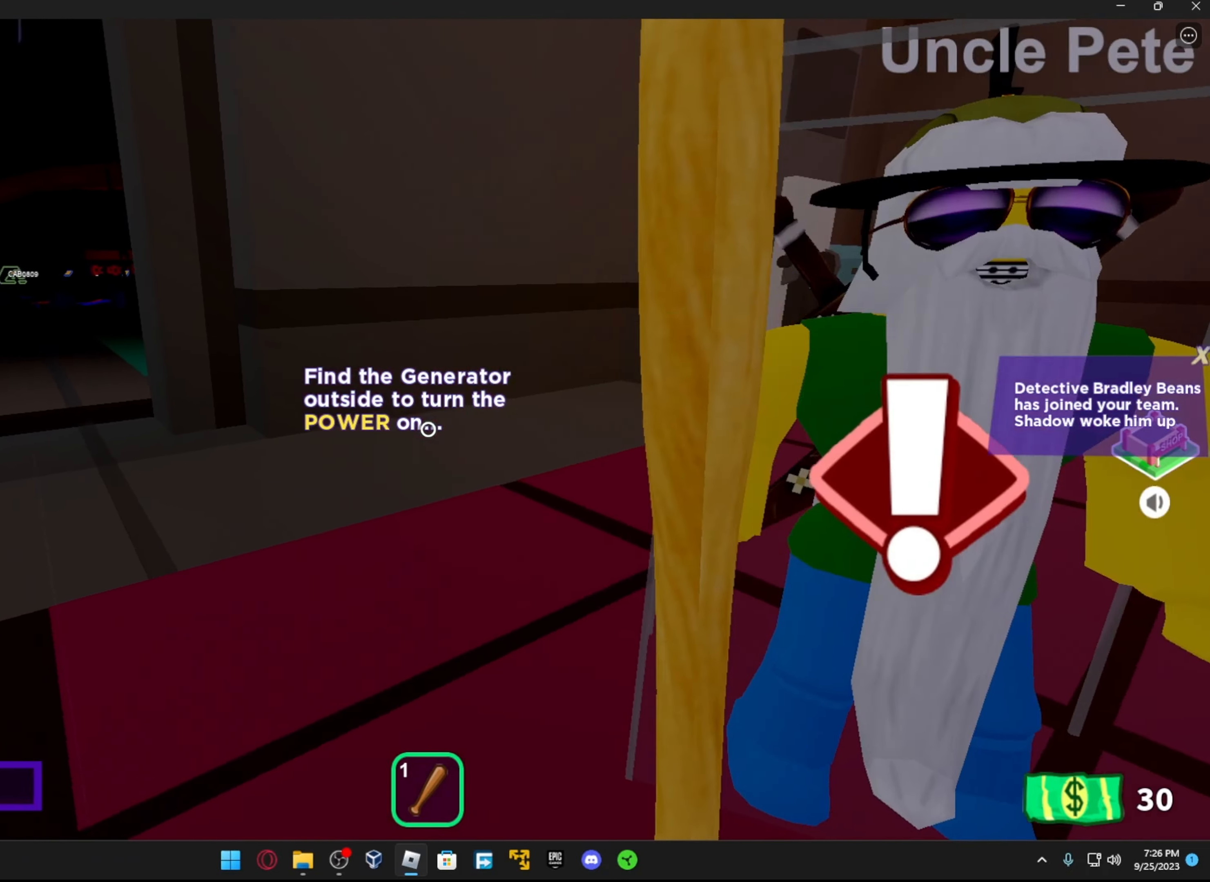
{"buttons": [], "left_stick": "up-left", "right_stick": "center", "events": [[16, "right_stick", "up-left"], [66, "left_stick", "up-left"], [216, "L1", "down"], [333, "right_stick", "center"], [366, "L1", "up"]]}
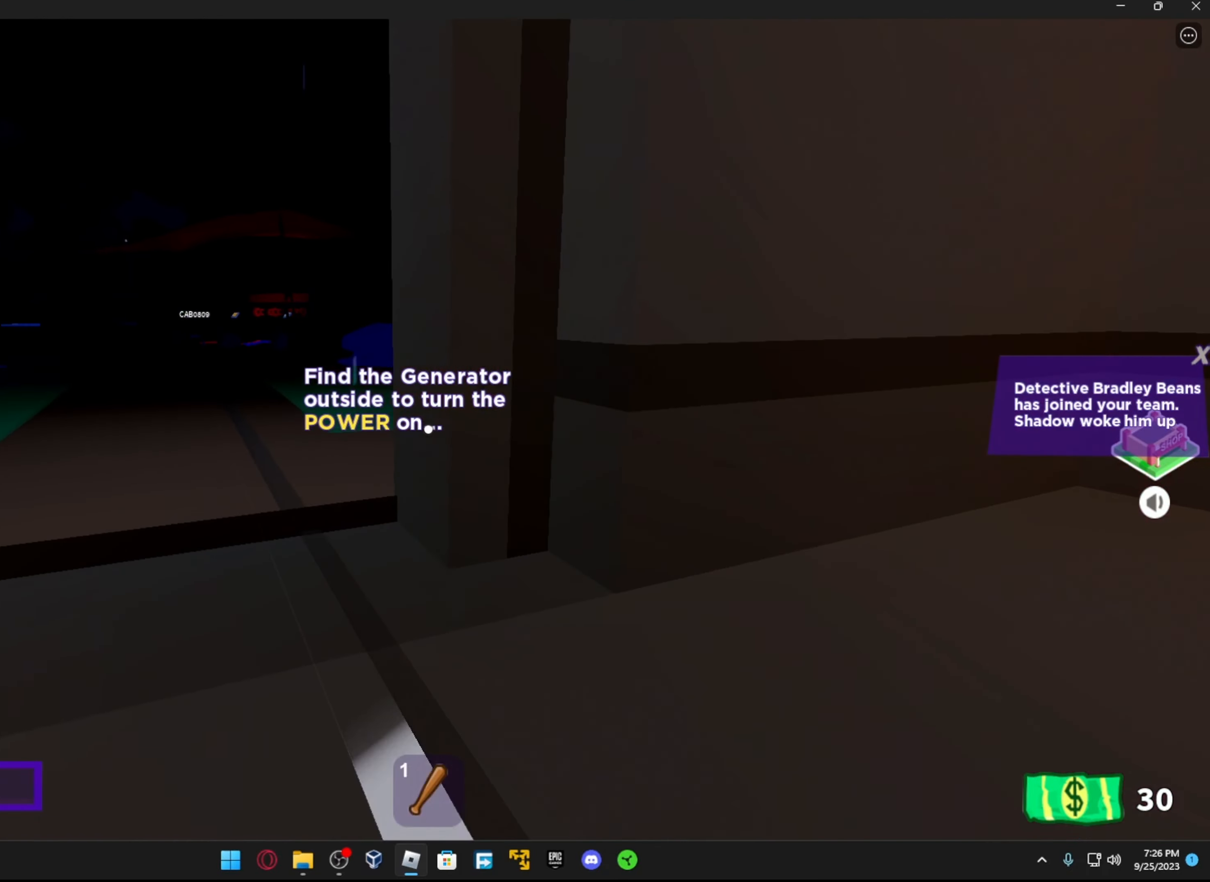
{"buttons": [], "left_stick": "up", "right_stick": "left", "events": [[183, "right_stick", "left"], [316, "left_stick", "up"]]}
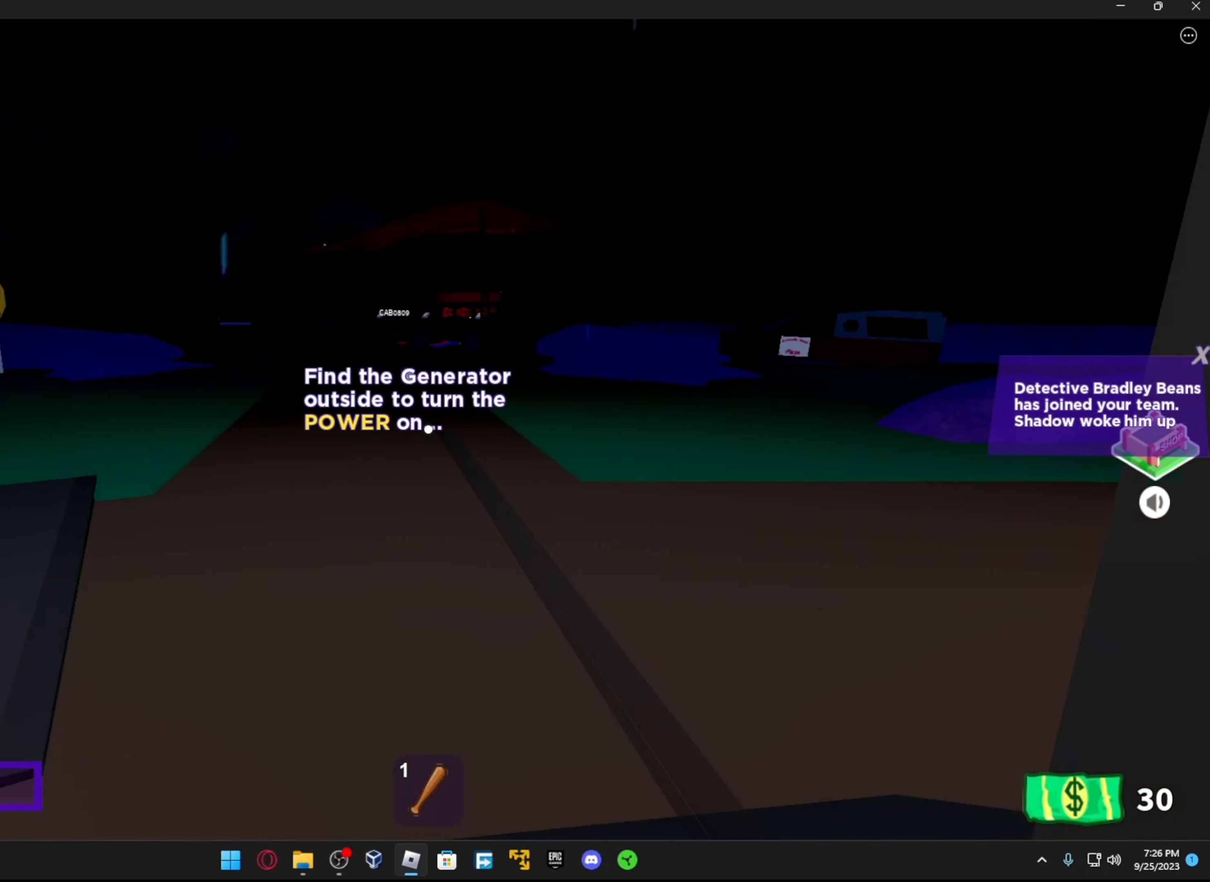
{"buttons": [], "left_stick": "up", "right_stick": "center", "events": [[83, "right_stick", "center"]]}
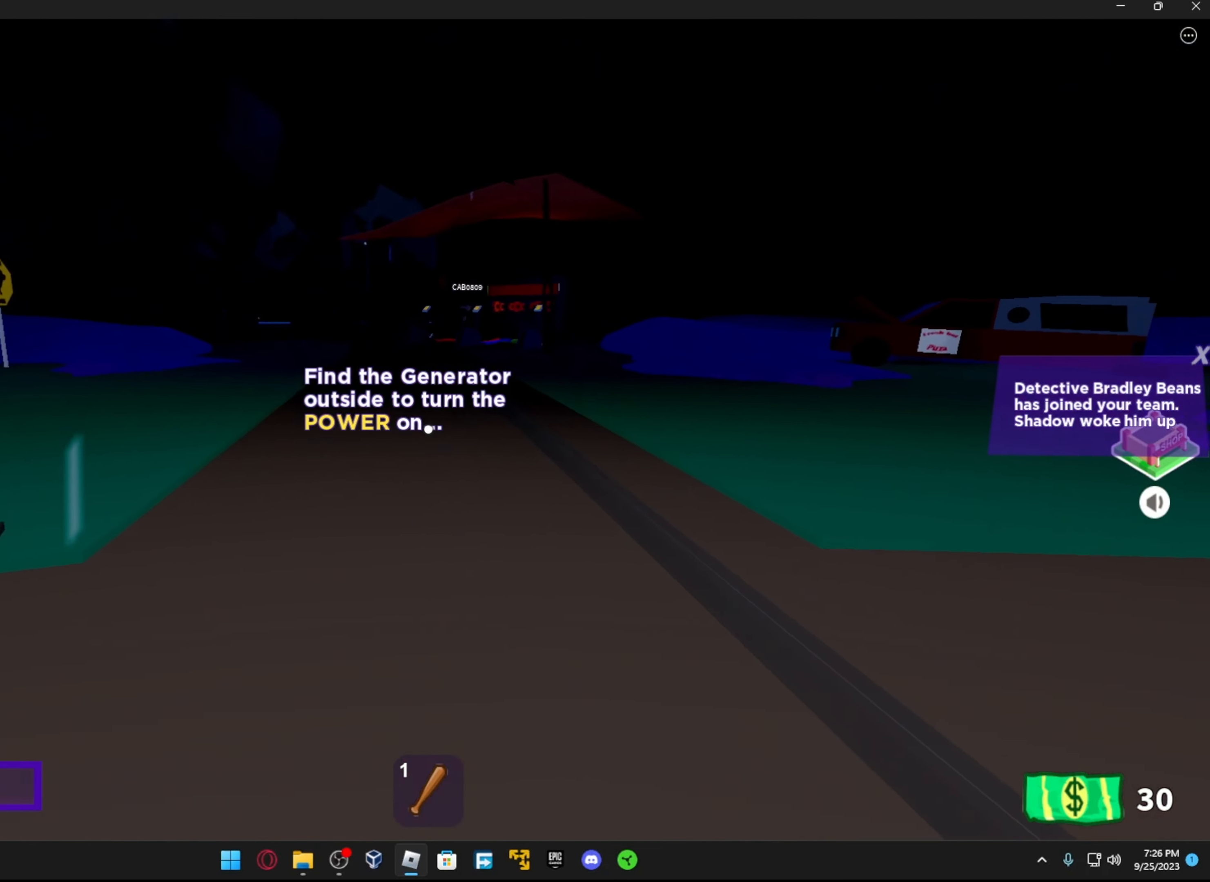
{"buttons": [], "left_stick": "up", "right_stick": "center", "events": []}
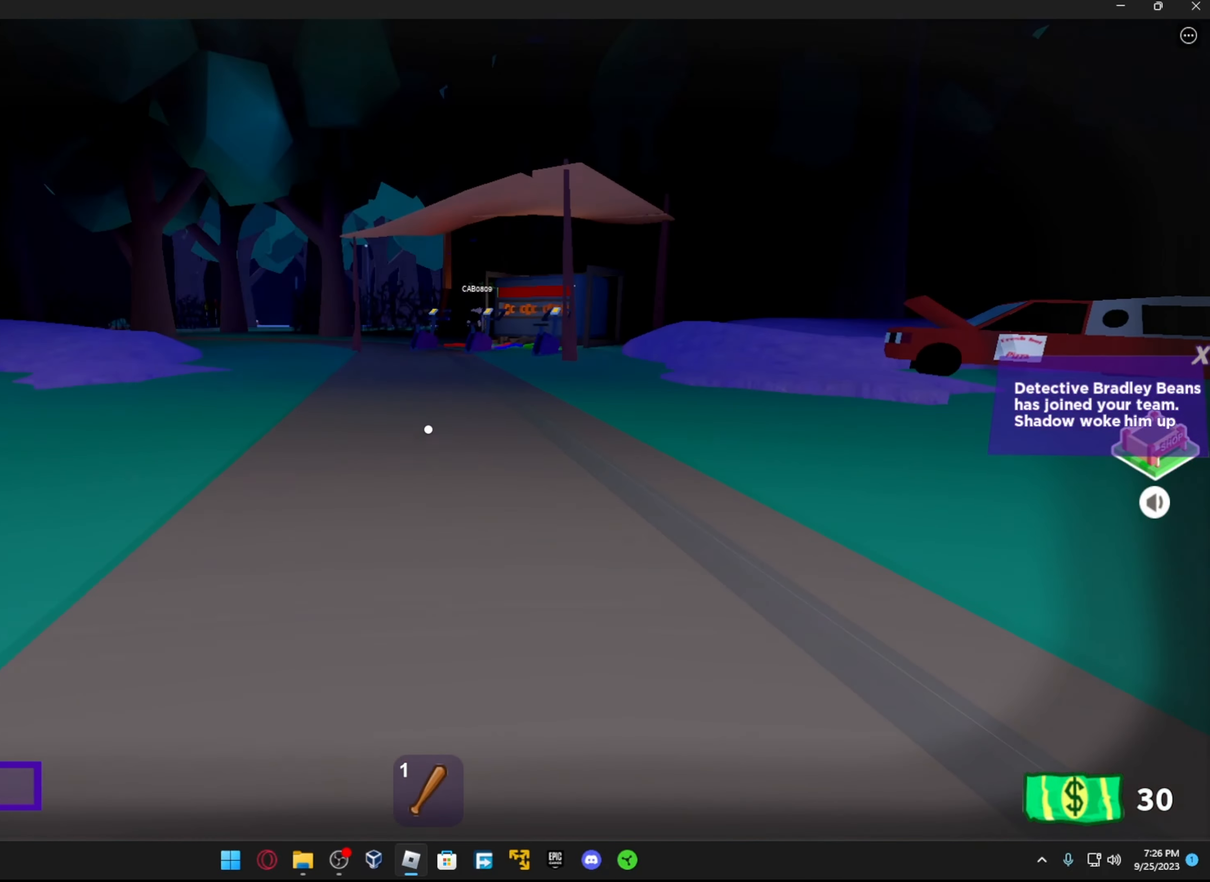
{"buttons": [], "left_stick": "up", "right_stick": "center", "events": []}
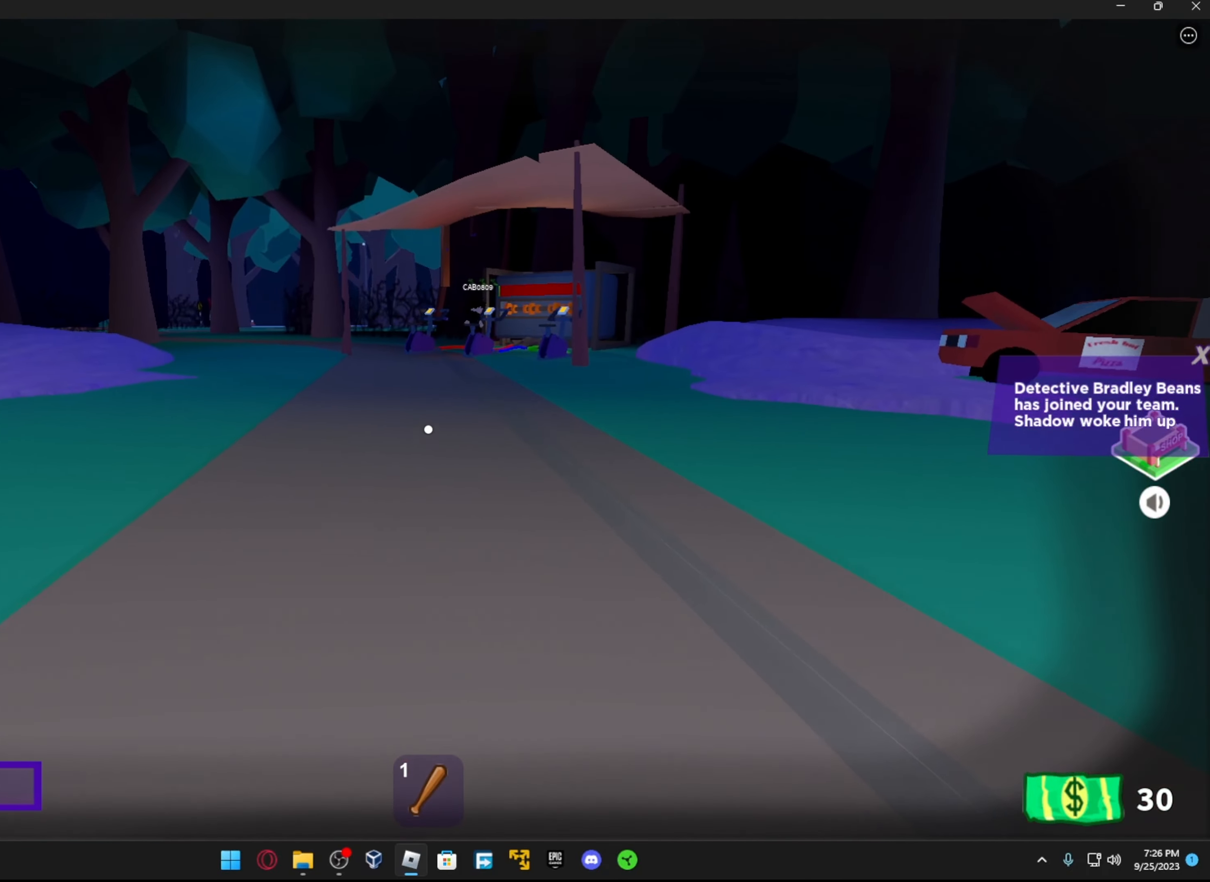
{"buttons": [], "left_stick": "up", "right_stick": "center", "events": [[316, "R1", "down"], [433, "R1", "up"]]}
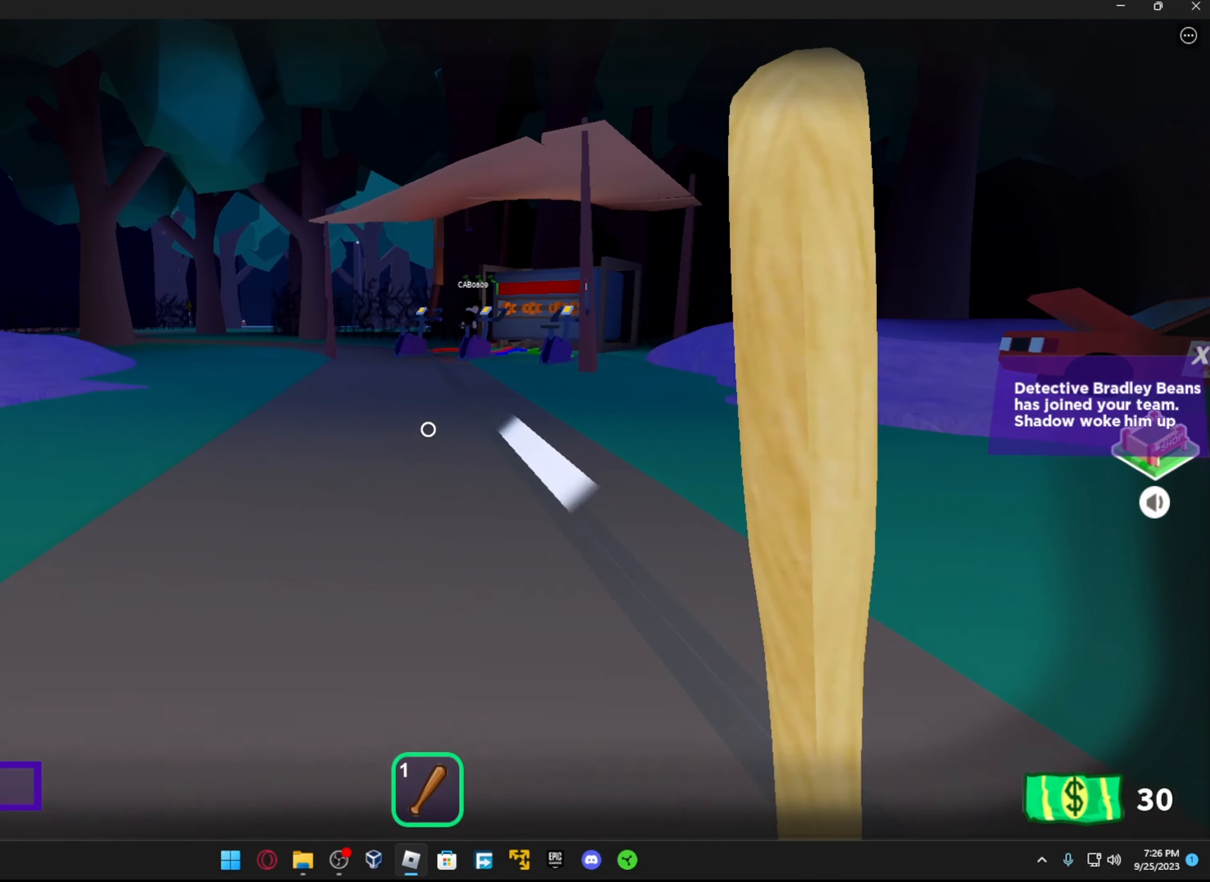
{"buttons": ["R3"], "left_stick": "up", "right_stick": "center", "events": [[416, "R3", "down"]]}
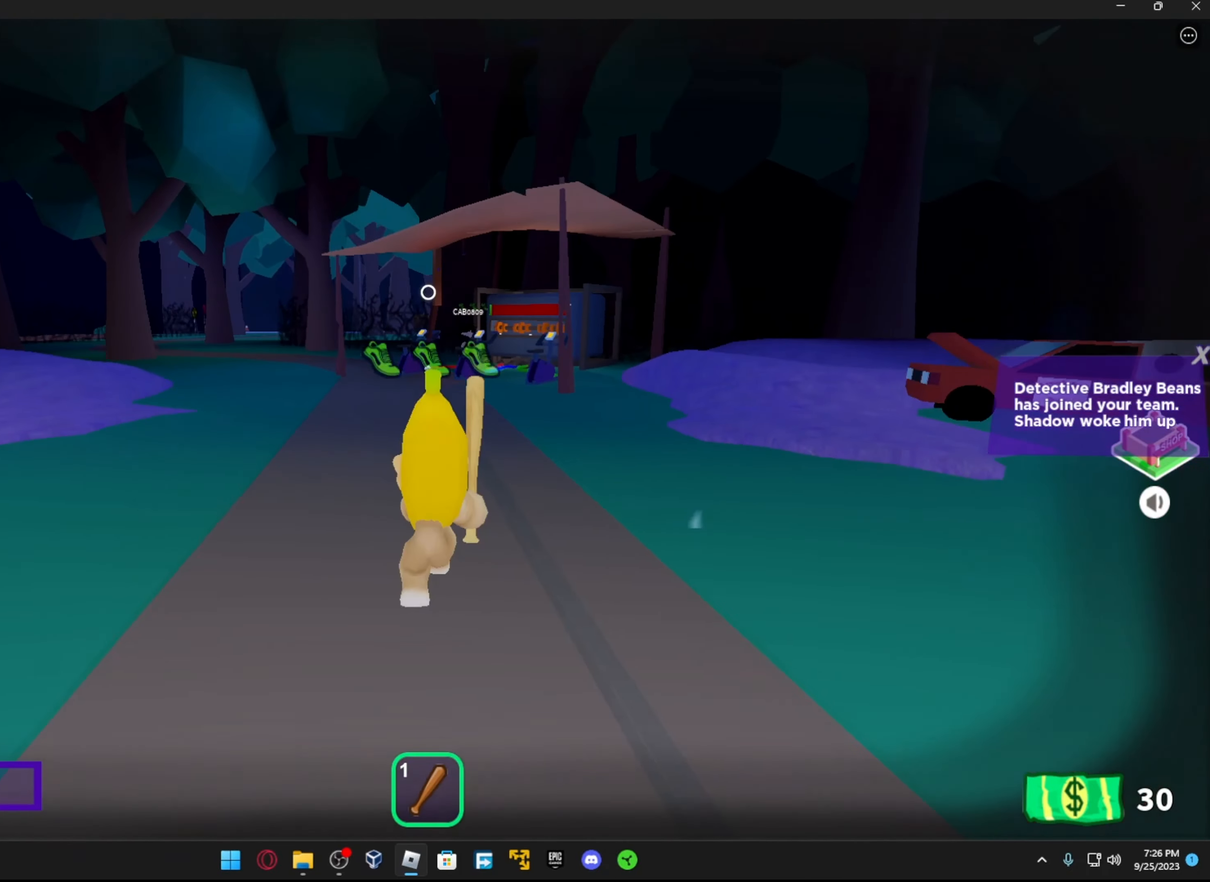
{"buttons": [], "left_stick": "up", "right_stick": "center", "events": [[16, "R3", "up"]]}